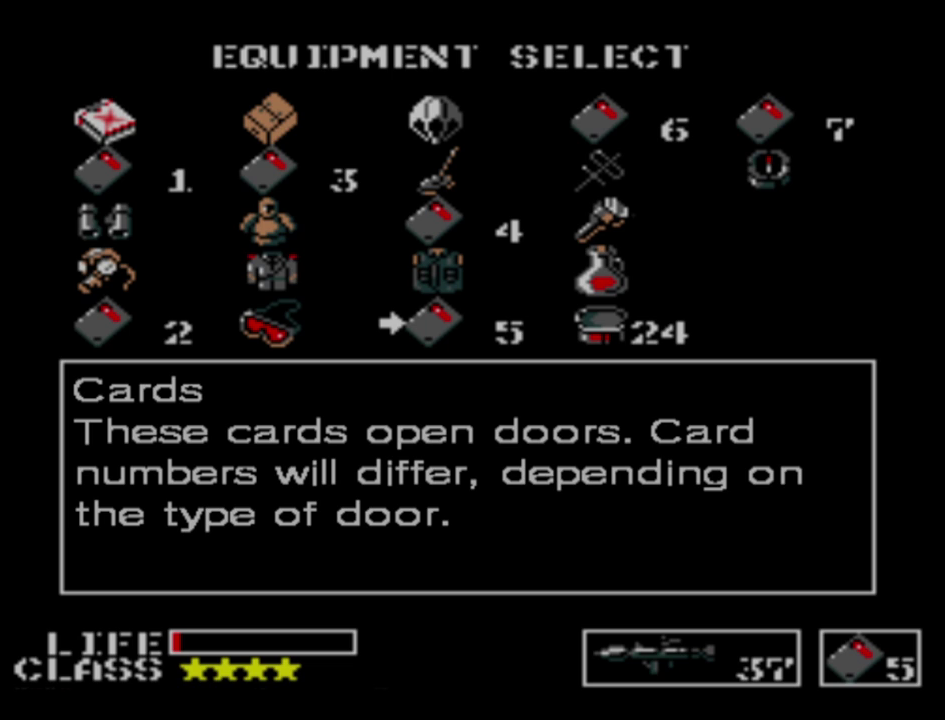
Gameplay with a controller (Xbox layout); each line is a JSON object with the inputs held at the frame after it. "events" lists button and stick changes between this image and that frame as [ms after this image, input, new state], when the widget could be followed in between. Not read: L3 R3 left_stick right_stick.
{"buttons": ["DPAD_RIGHT"], "events": [[484, "DPAD_RIGHT", "down"]]}
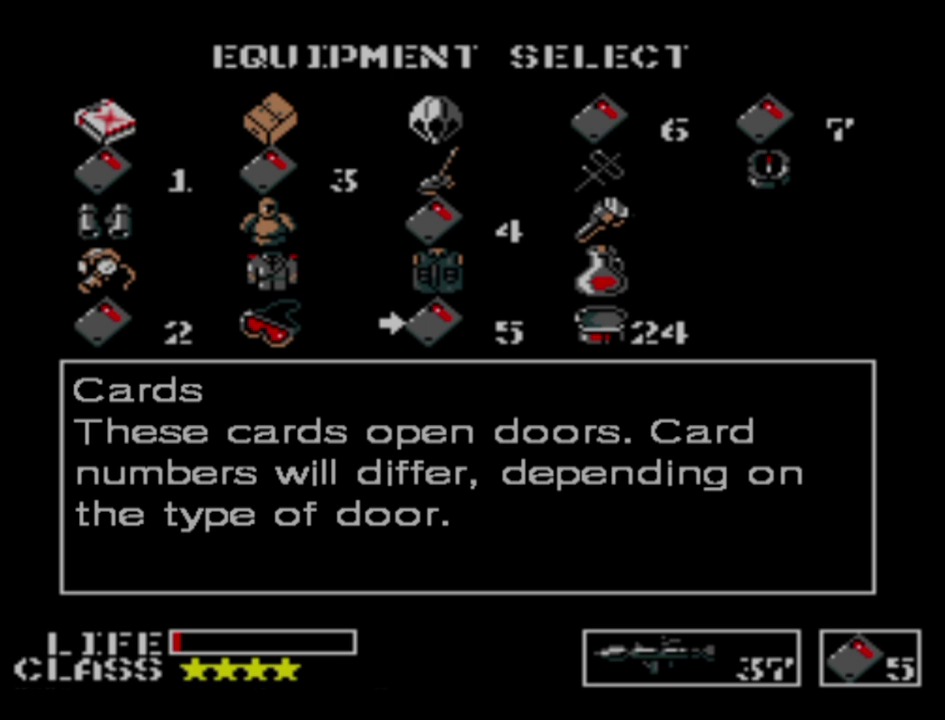
{"buttons": [], "events": [[117, "DPAD_RIGHT", "up"]]}
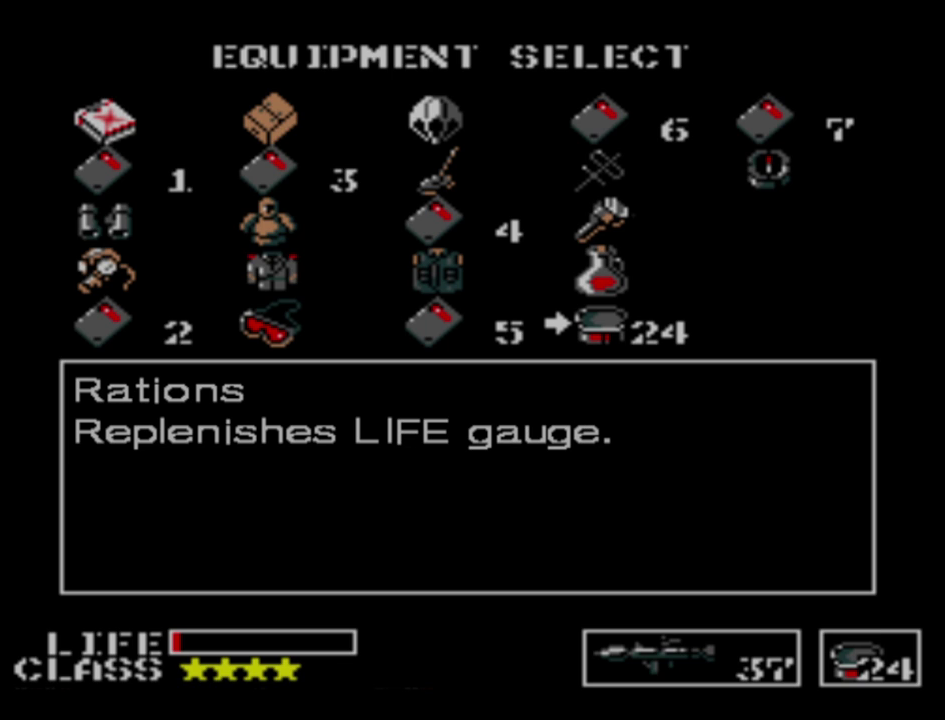
{"buttons": ["DPAD_LEFT"], "events": [[417, "DPAD_LEFT", "down"]]}
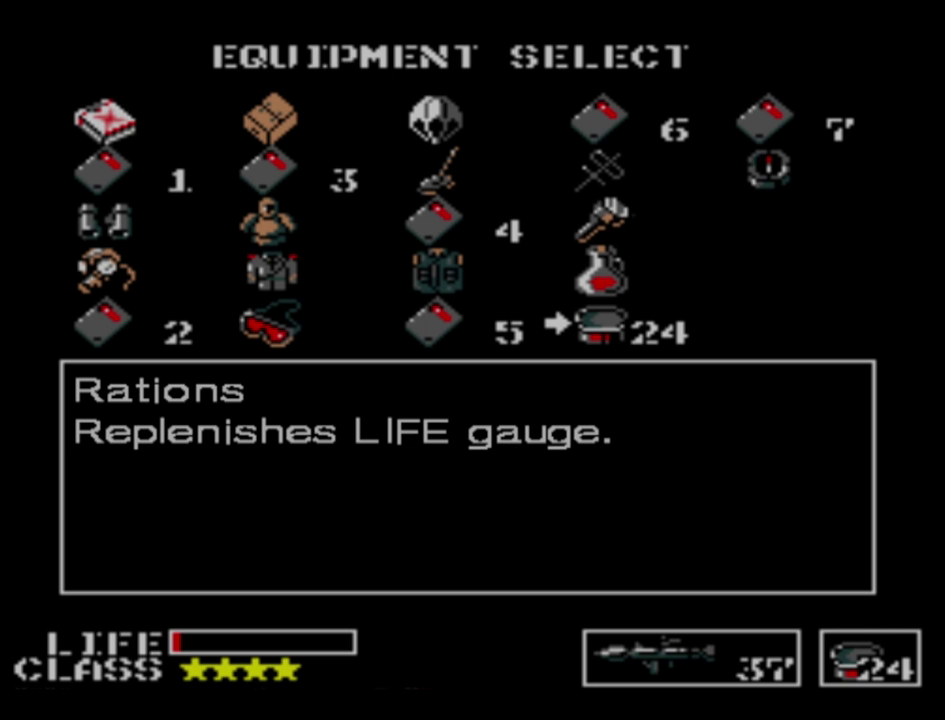
{"buttons": ["DPAD_LEFT"], "events": [[100, "DPAD_LEFT", "up"], [217, "DPAD_UP", "down"], [350, "DPAD_UP", "up"], [434, "DPAD_LEFT", "down"]]}
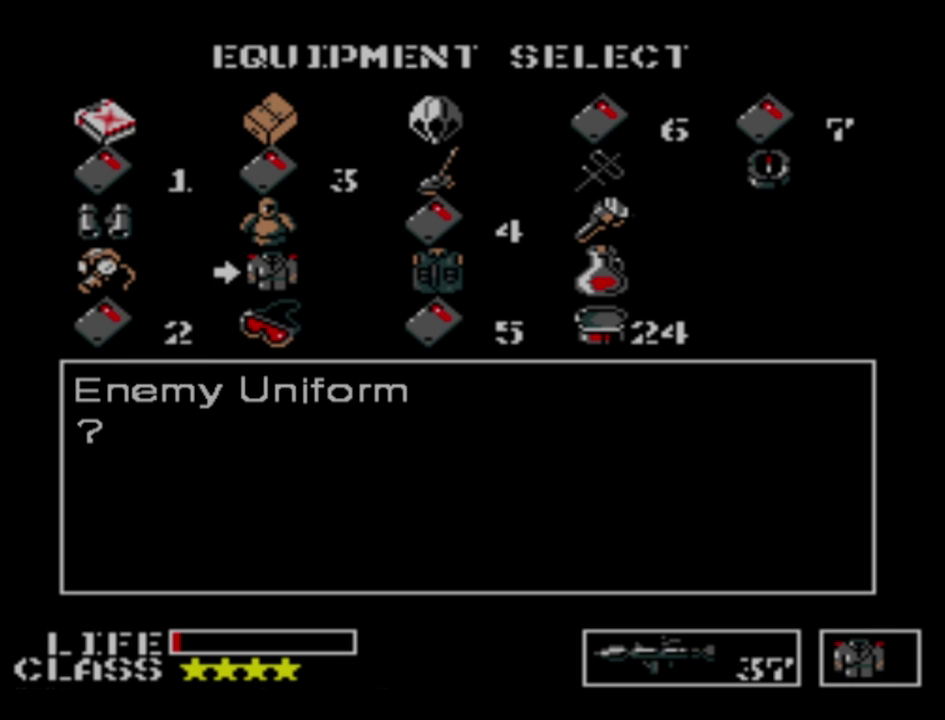
{"buttons": [], "events": [[34, "DPAD_LEFT", "up"], [100, "DPAD_LEFT", "down"], [200, "DPAD_LEFT", "up"], [267, "DPAD_LEFT", "down"], [350, "DPAD_LEFT", "up"]]}
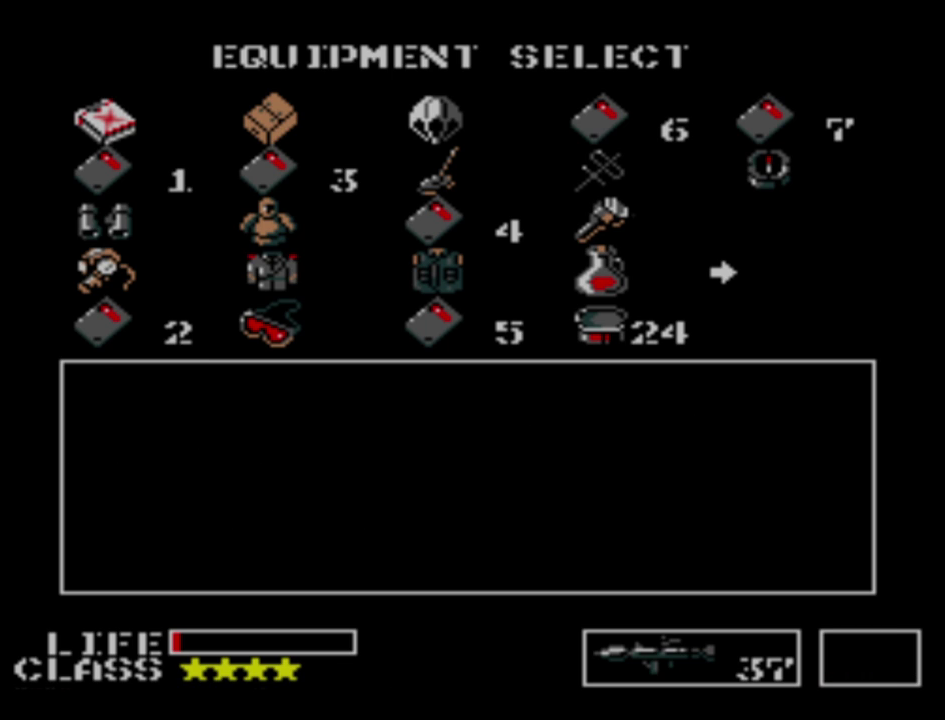
{"buttons": ["DPAD_RIGHT"], "events": [[300, "DPAD_RIGHT", "down"], [417, "DPAD_RIGHT", "up"], [484, "DPAD_RIGHT", "down"]]}
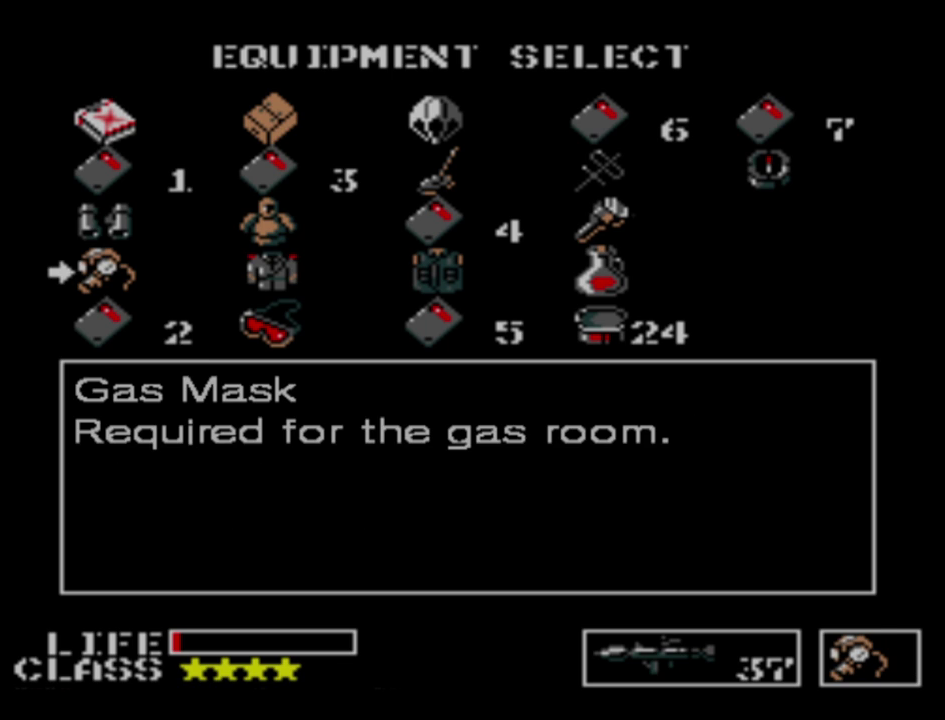
{"buttons": [], "events": [[100, "DPAD_RIGHT", "up"], [150, "DPAD_RIGHT", "down"], [250, "DPAD_RIGHT", "up"], [334, "DPAD_RIGHT", "down"], [384, "DPAD_RIGHT", "up"]]}
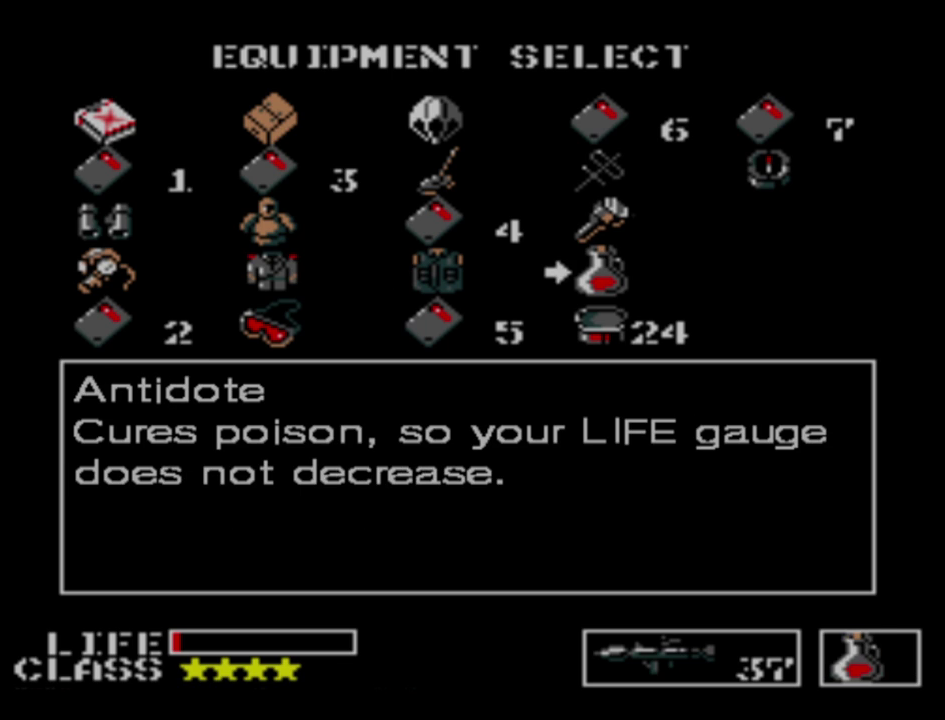
{"buttons": [], "events": [[34, "DPAD_DOWN", "down"], [167, "DPAD_DOWN", "up"], [284, "DPAD_LEFT", "down"], [384, "DPAD_LEFT", "up"]]}
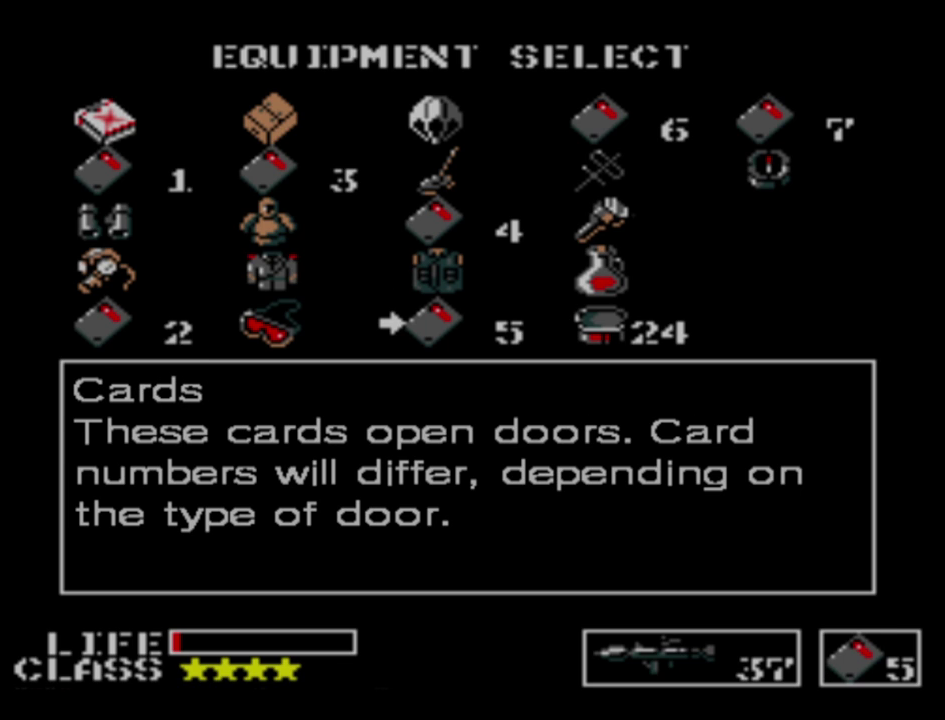
{"buttons": [], "events": []}
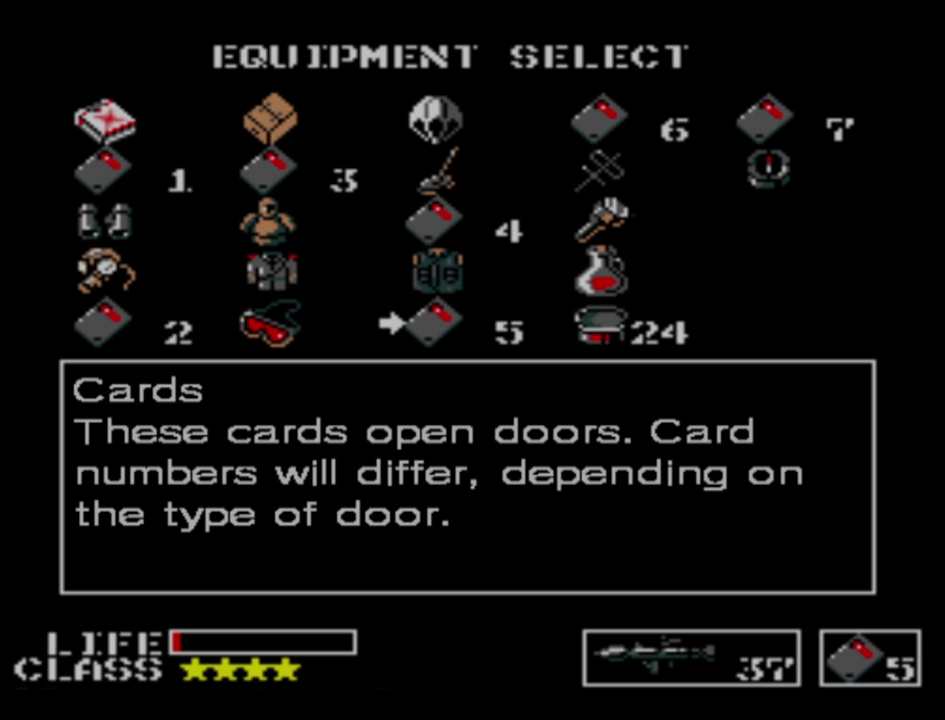
{"buttons": [], "events": []}
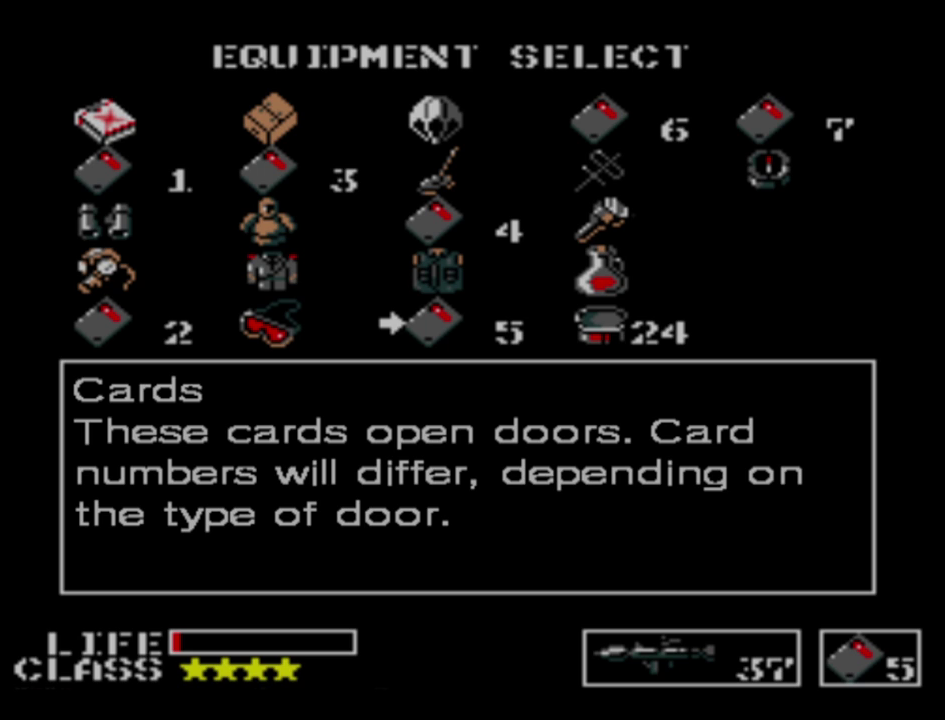
{"buttons": [], "events": []}
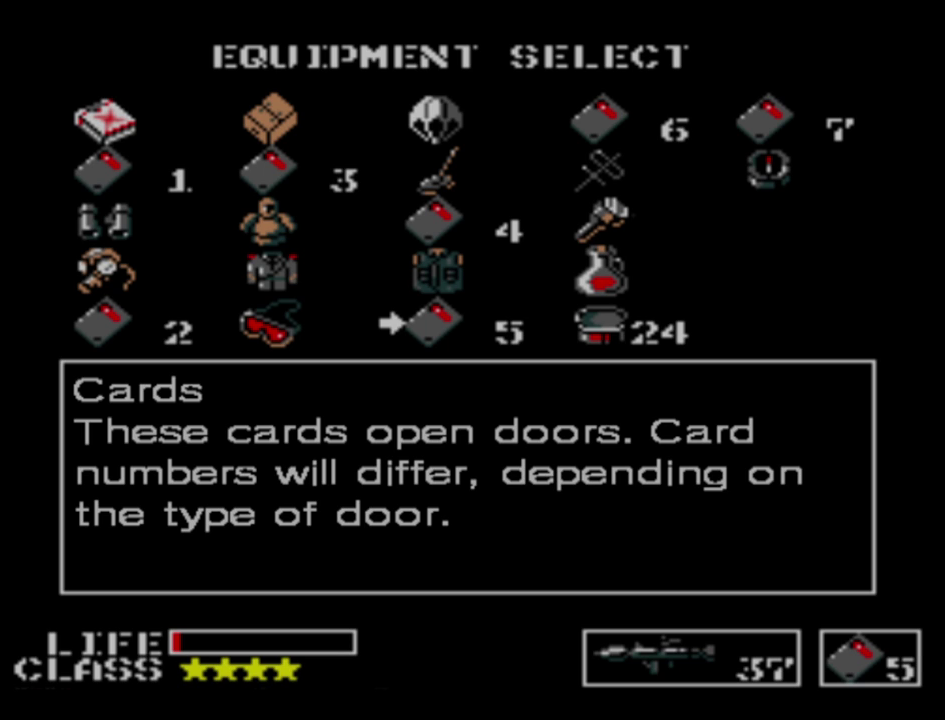
{"buttons": [], "events": []}
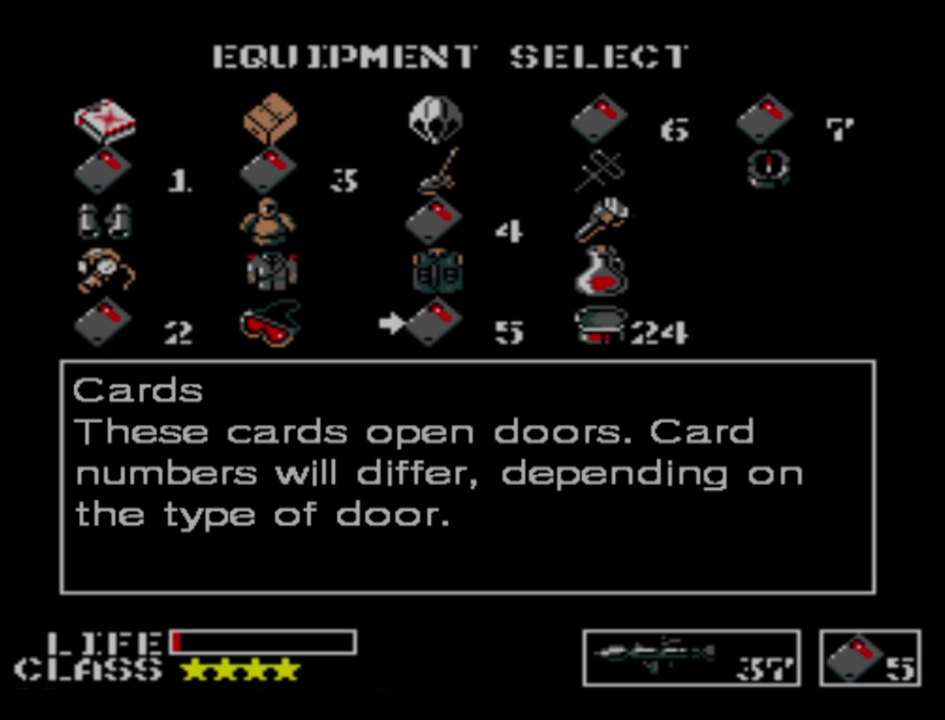
{"buttons": [], "events": []}
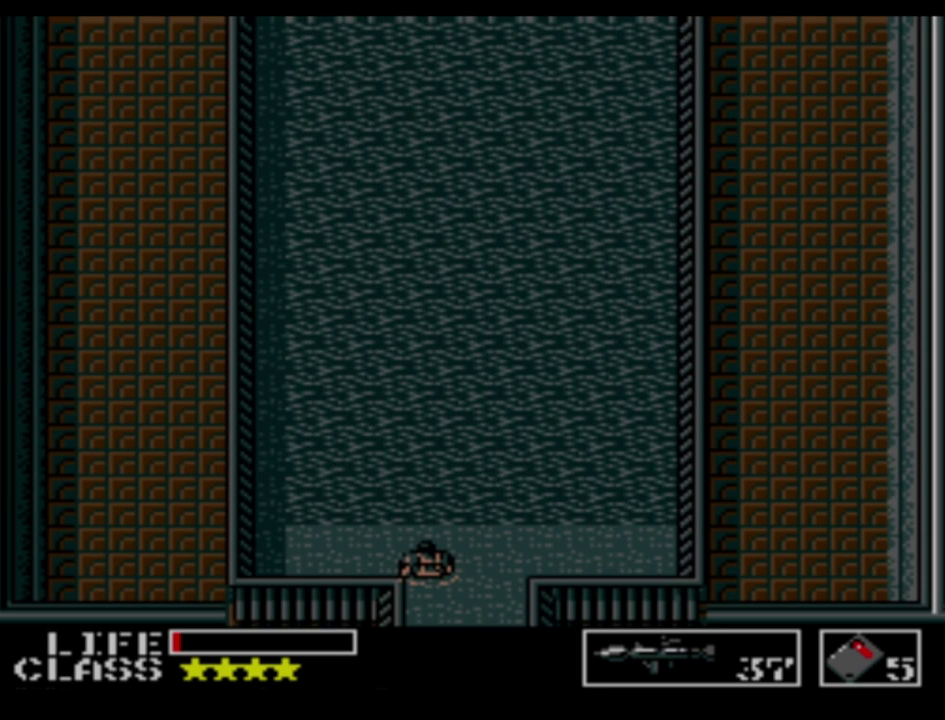
{"buttons": [], "events": [[284, "L2", "down"], [400, "L2", "up"]]}
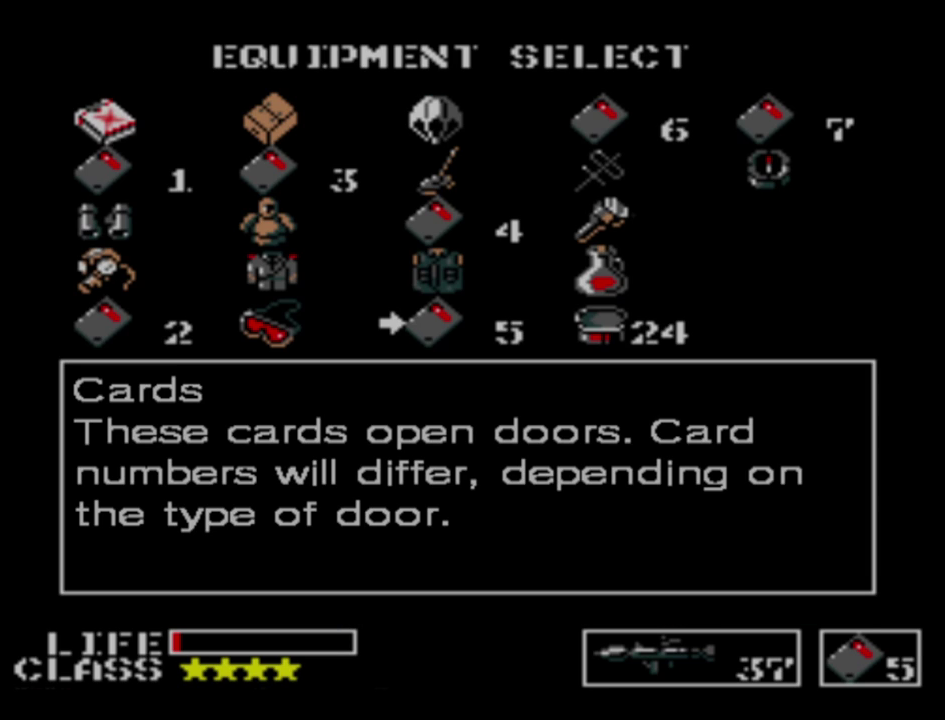
{"buttons": ["DPAD_RIGHT"], "events": [[500, "DPAD_RIGHT", "down"]]}
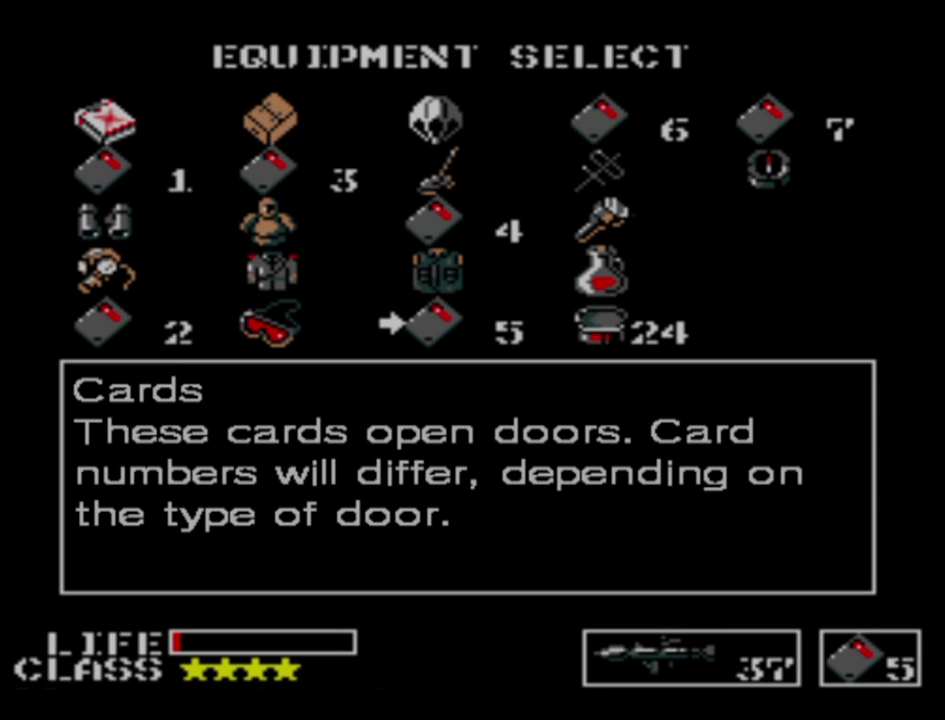
{"buttons": [], "events": [[84, "DPAD_RIGHT", "up"]]}
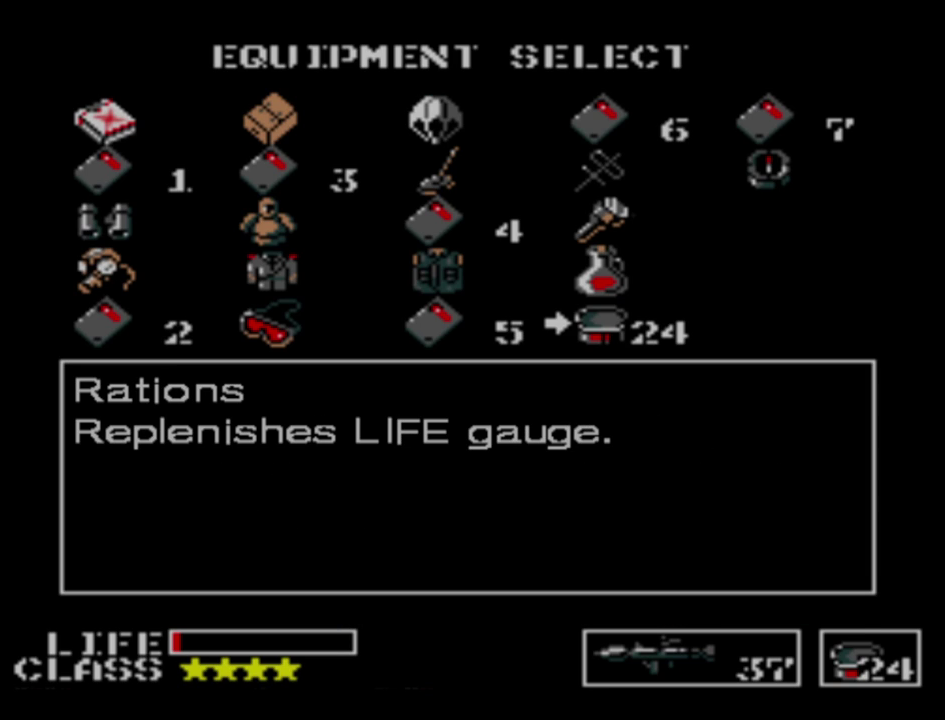
{"buttons": ["B"], "events": [[467, "B", "down"]]}
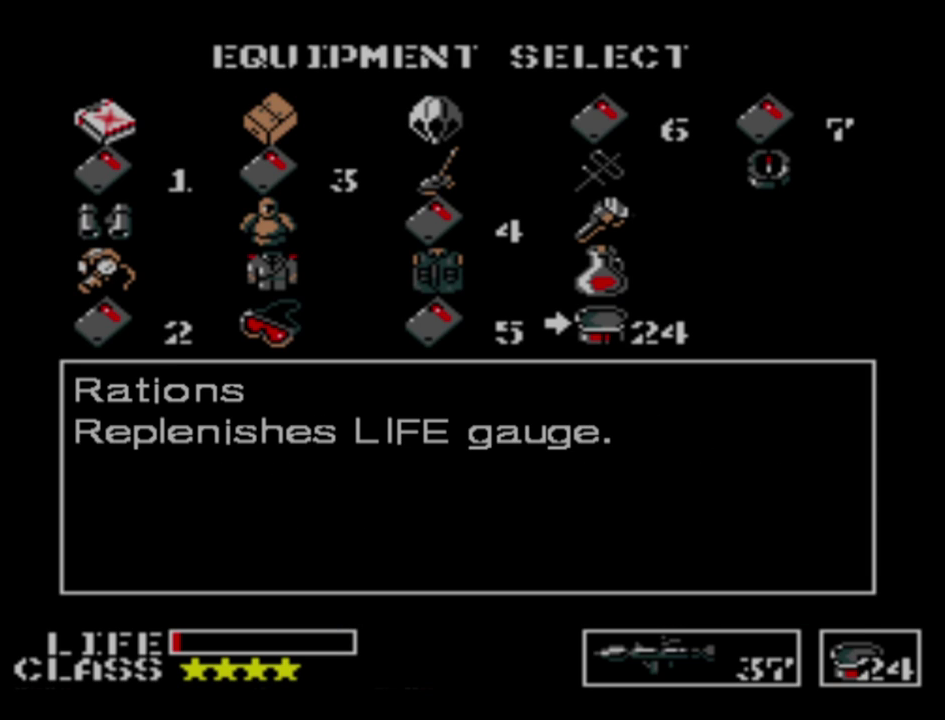
{"buttons": [], "events": [[84, "B", "up"]]}